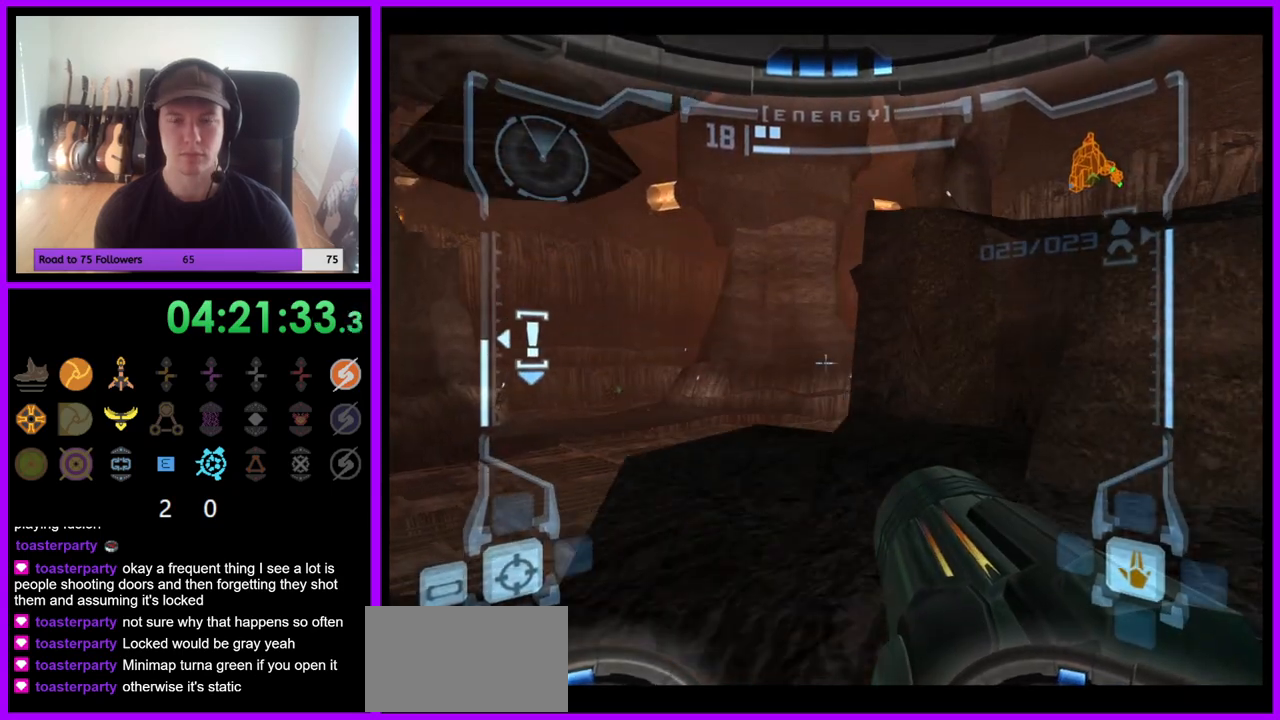
Gameplay with a controller (Nintendo layout); each line is a JSON object with the inputs held at the frame after it. "events" lists button and stick changes between this image and that frame as [ms after this image, input, new state], when the widget could be followed in between. Not read: L3 R3.
{"buttons": ["L1"], "left_stick": "up-right", "right_stick": "center", "events": [[317, "B", "down"], [383, "B", "up"]]}
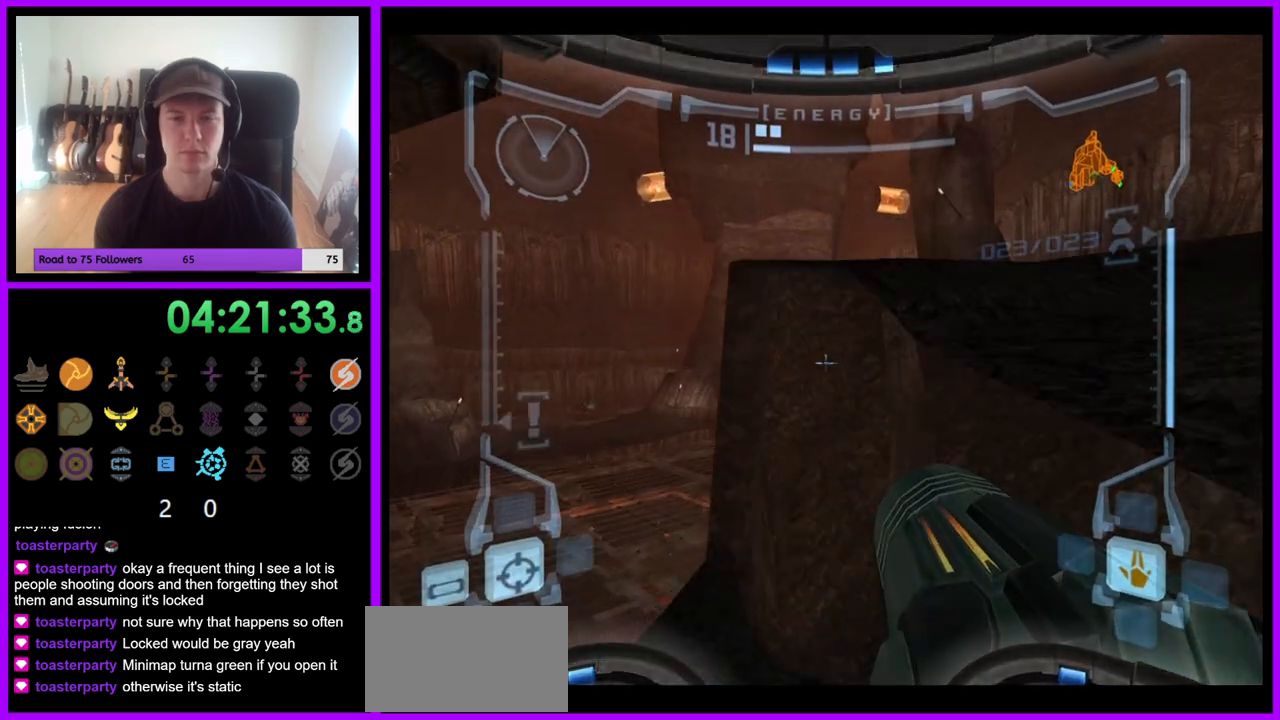
{"buttons": ["L1"], "left_stick": "up-right", "right_stick": "center", "events": [[167, "B", "down"], [217, "B", "up"], [350, "B", "down"], [400, "B", "up"]]}
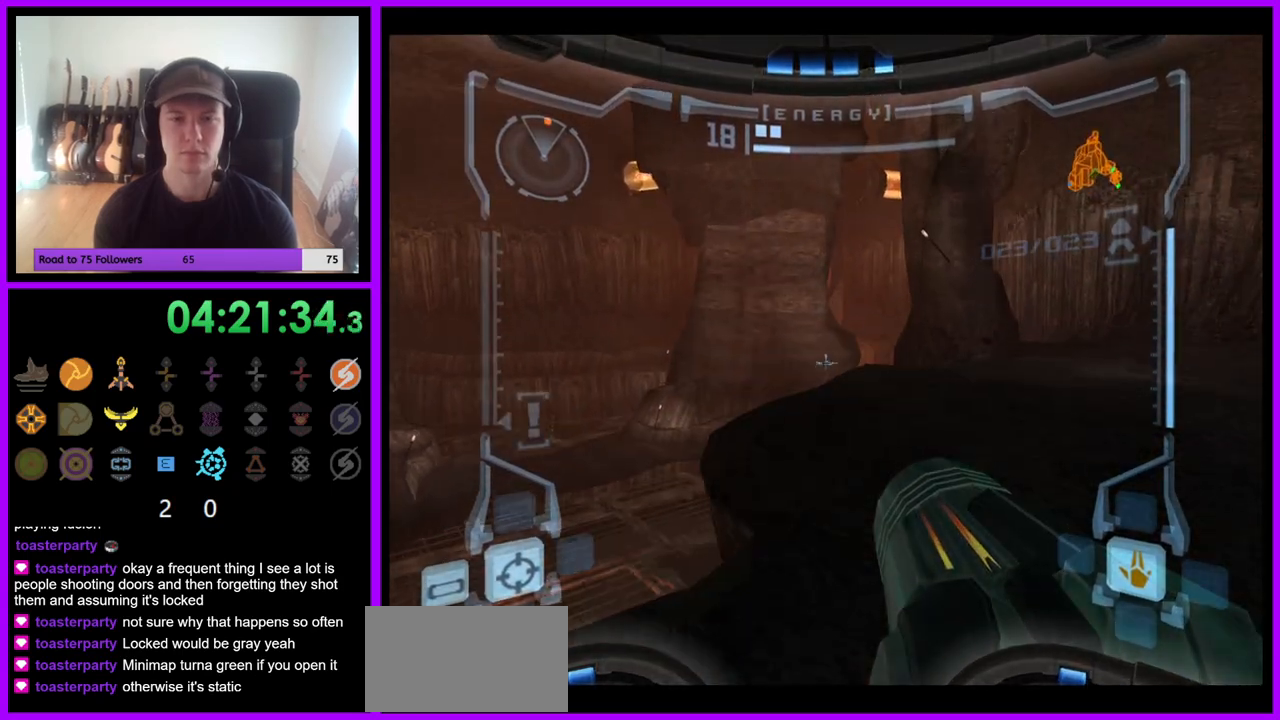
{"buttons": [], "left_stick": "left", "right_stick": "center", "events": [[50, "L1", "up"], [183, "left_stick", "left"]]}
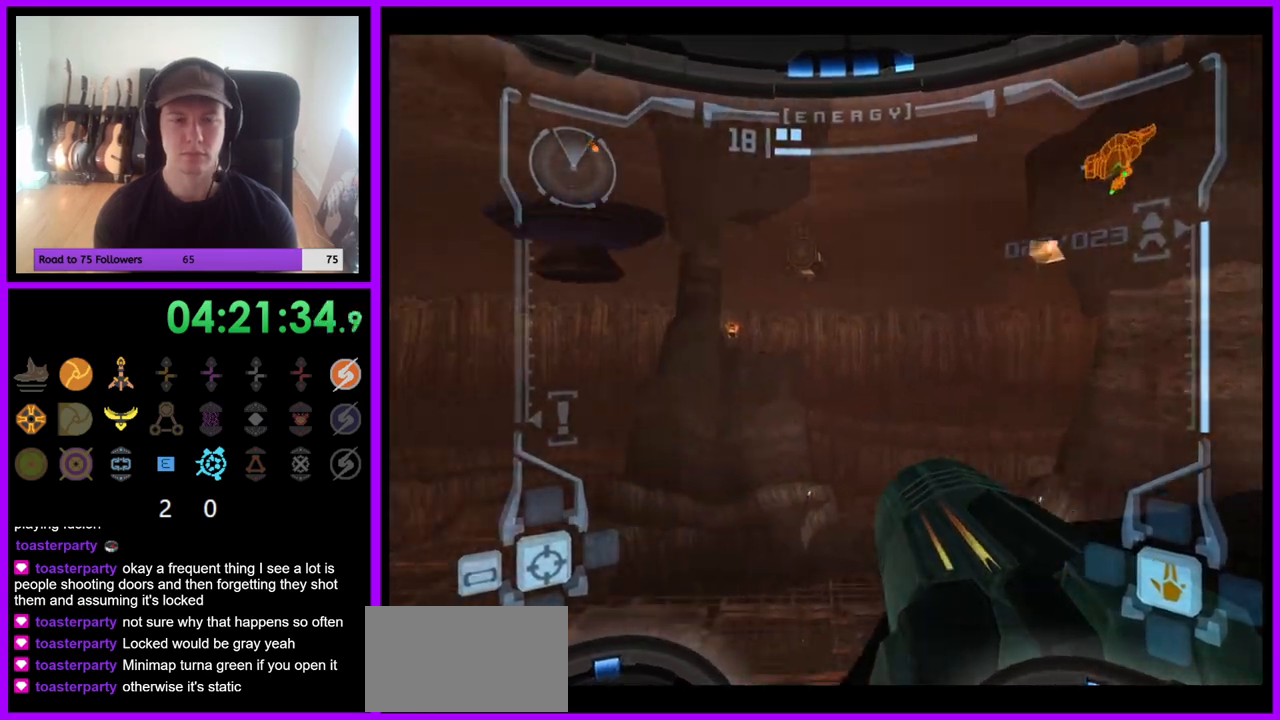
{"buttons": [], "left_stick": "left", "right_stick": "center", "events": []}
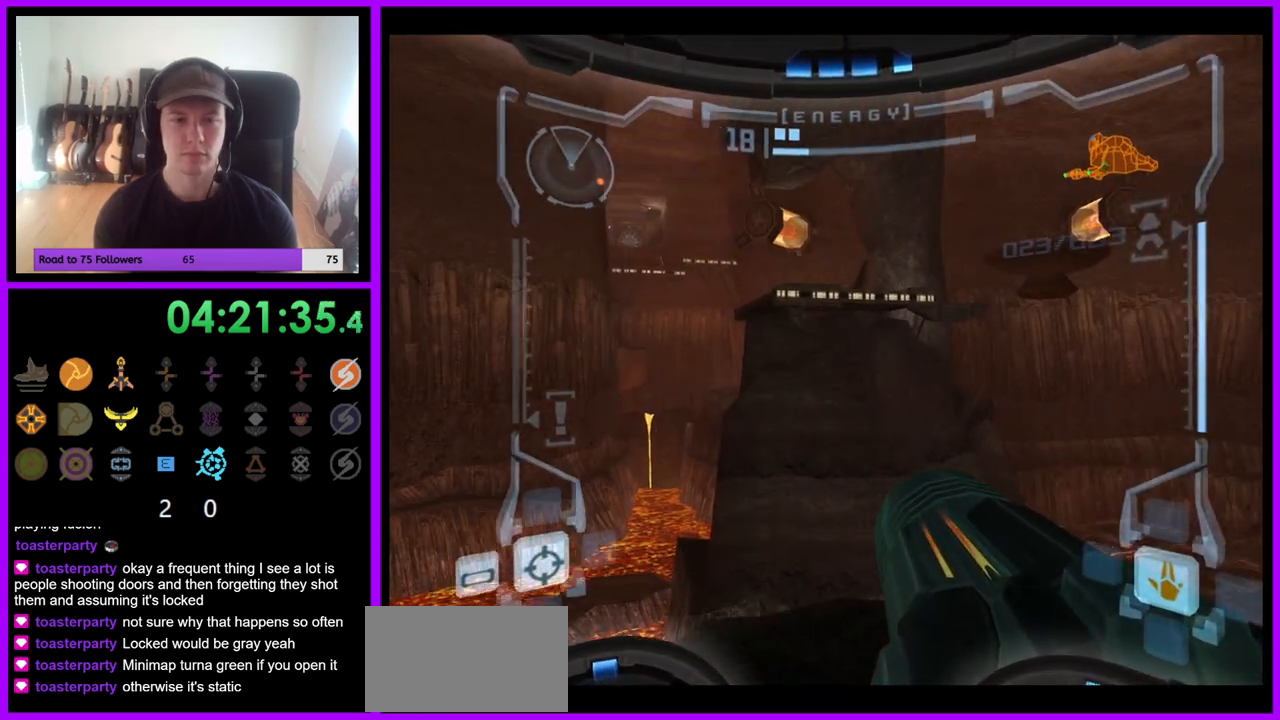
{"buttons": ["L1"], "left_stick": "up-right", "right_stick": "center", "events": [[33, "left_stick", "center"], [217, "L1", "down"], [350, "left_stick", "up-right"]]}
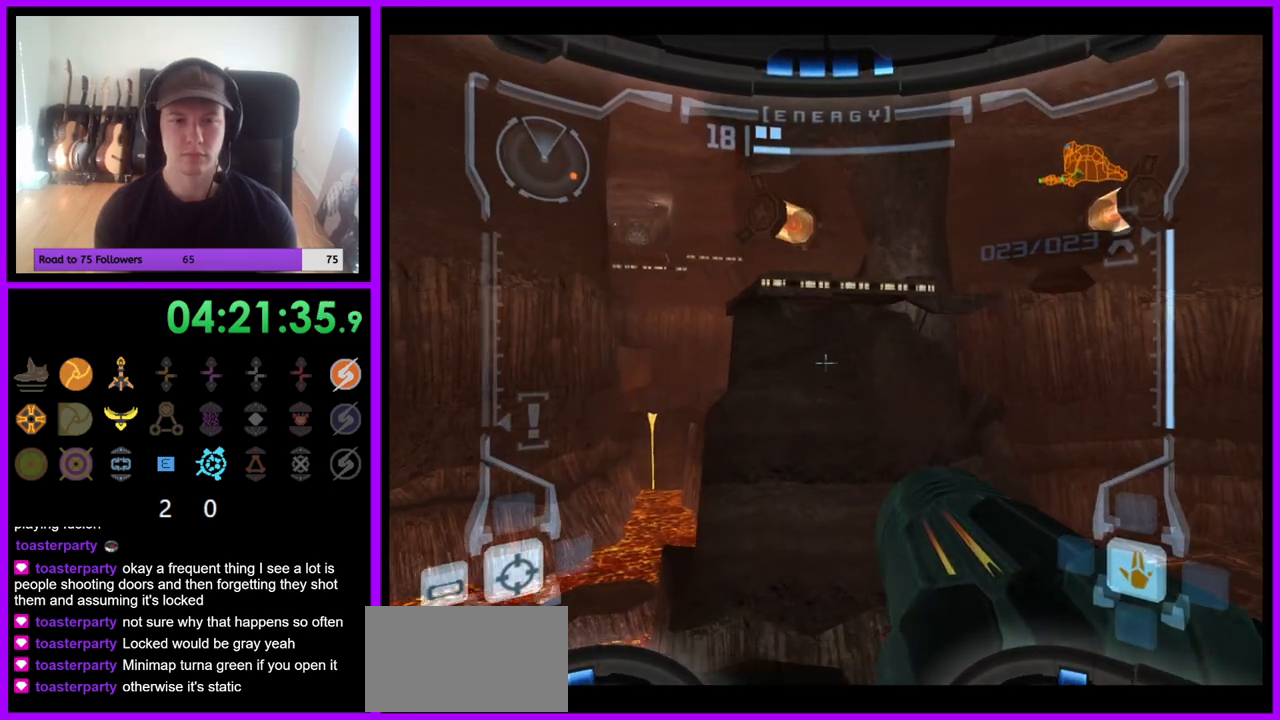
{"buttons": ["L1"], "left_stick": "center", "right_stick": "center", "events": [[33, "left_stick", "up"], [150, "left_stick", "center"]]}
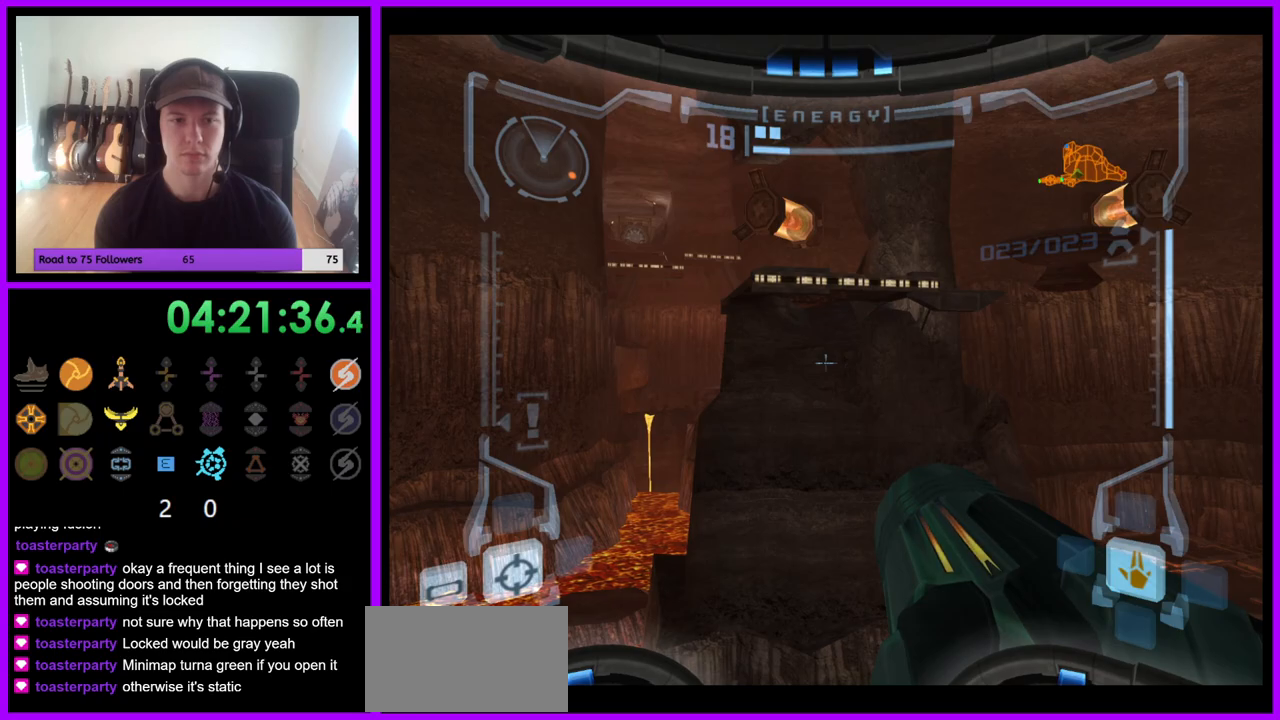
{"buttons": ["L1"], "left_stick": "center", "right_stick": "center", "events": []}
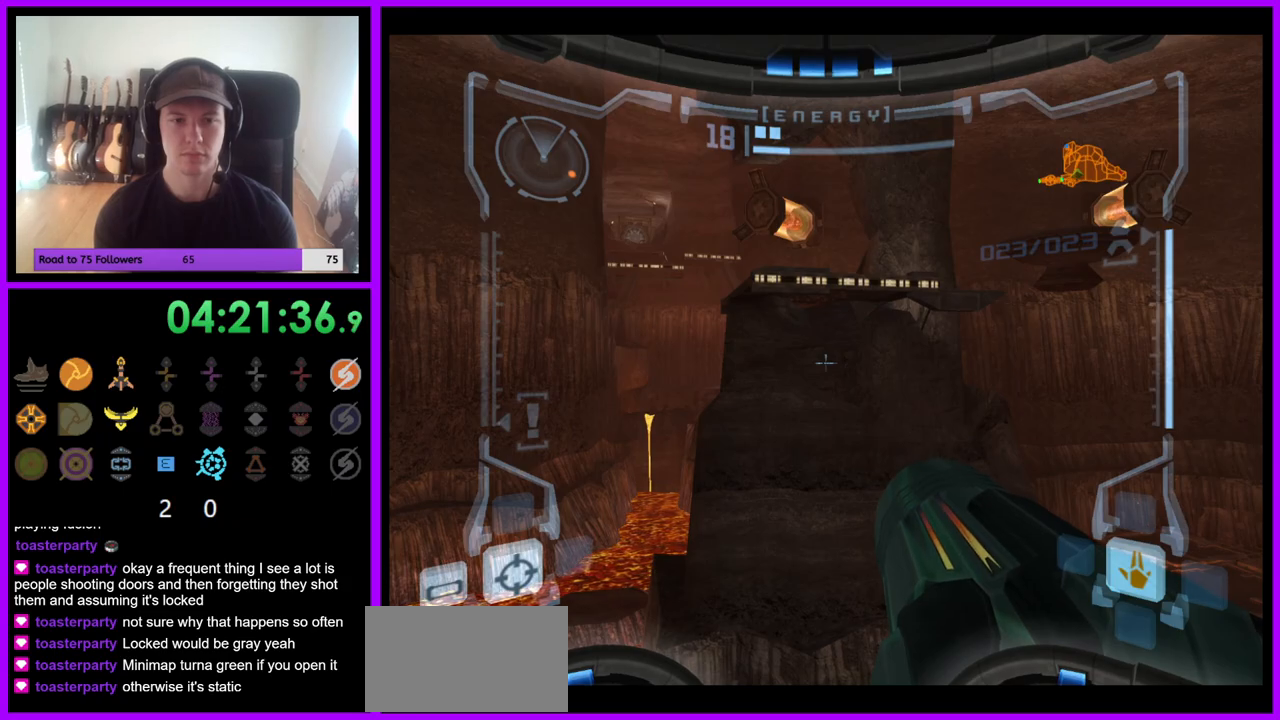
{"buttons": ["B", "L1"], "left_stick": "up", "right_stick": "center", "events": [[400, "left_stick", "up"], [433, "B", "down"]]}
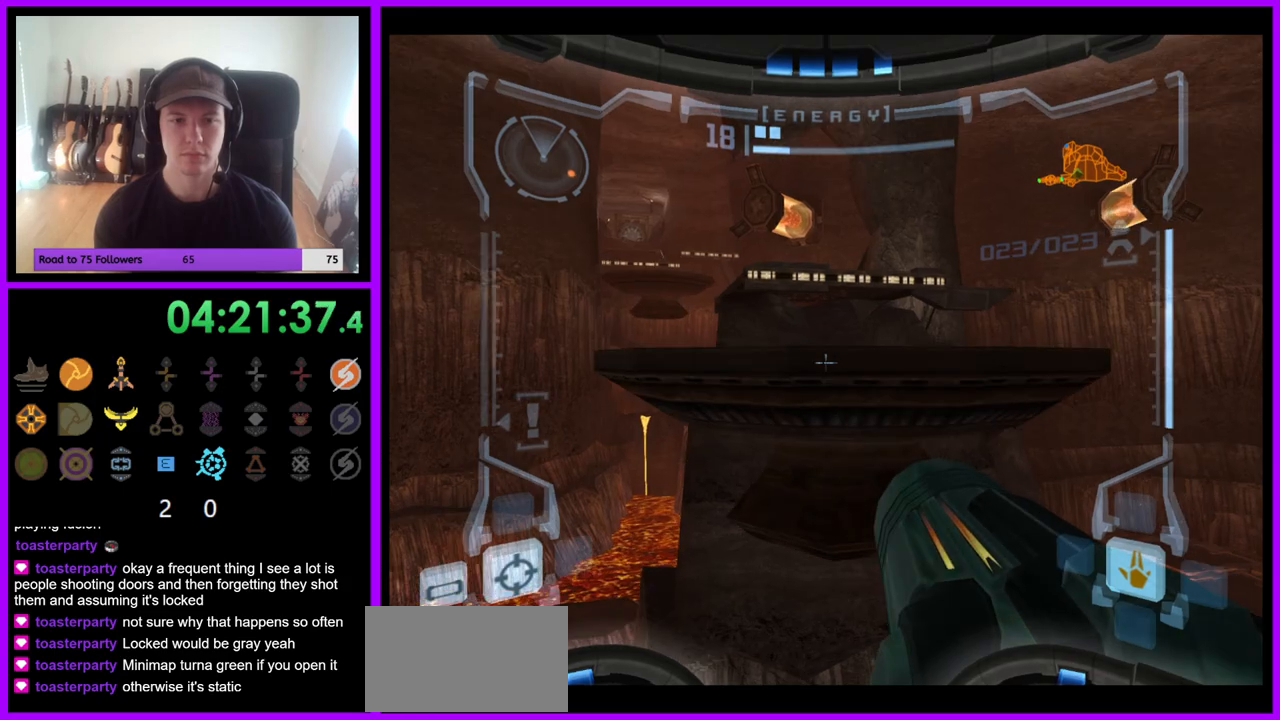
{"buttons": [], "left_stick": "up", "right_stick": "center", "events": [[33, "B", "up"], [150, "L1", "up"]]}
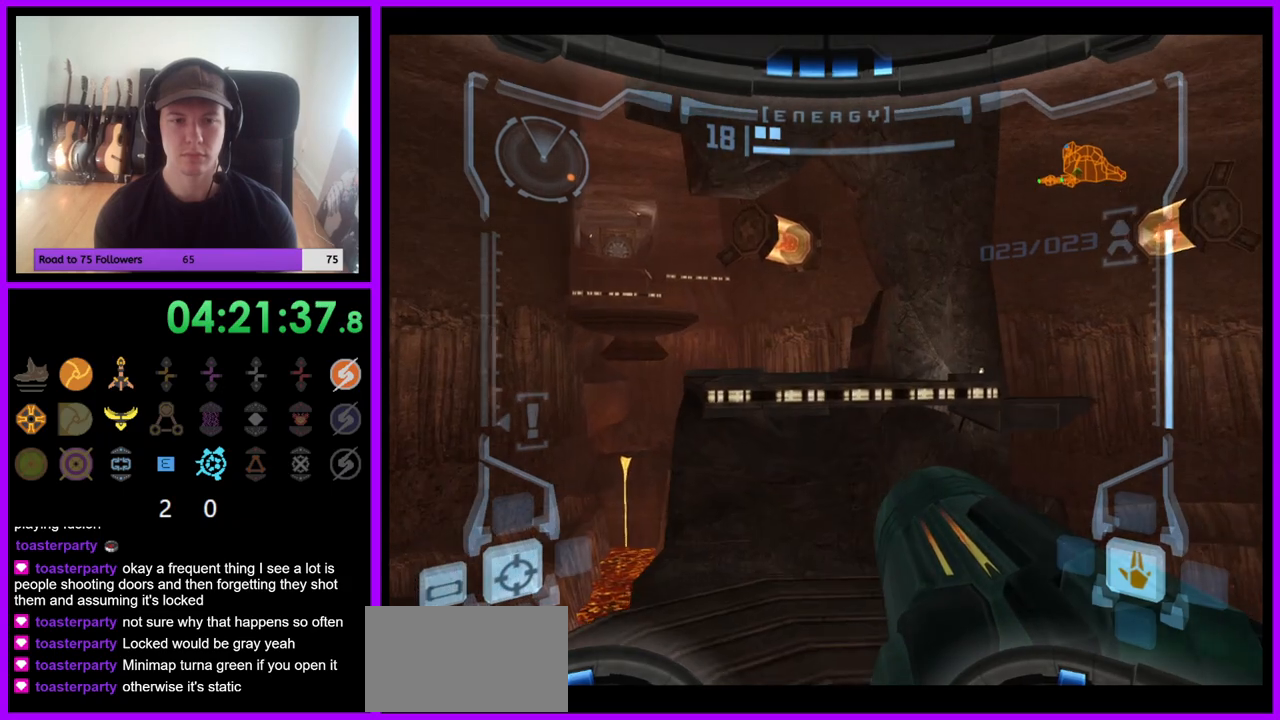
{"buttons": ["L1"], "left_stick": "up", "right_stick": "center", "events": [[167, "L1", "down"], [350, "B", "down"], [450, "B", "up"]]}
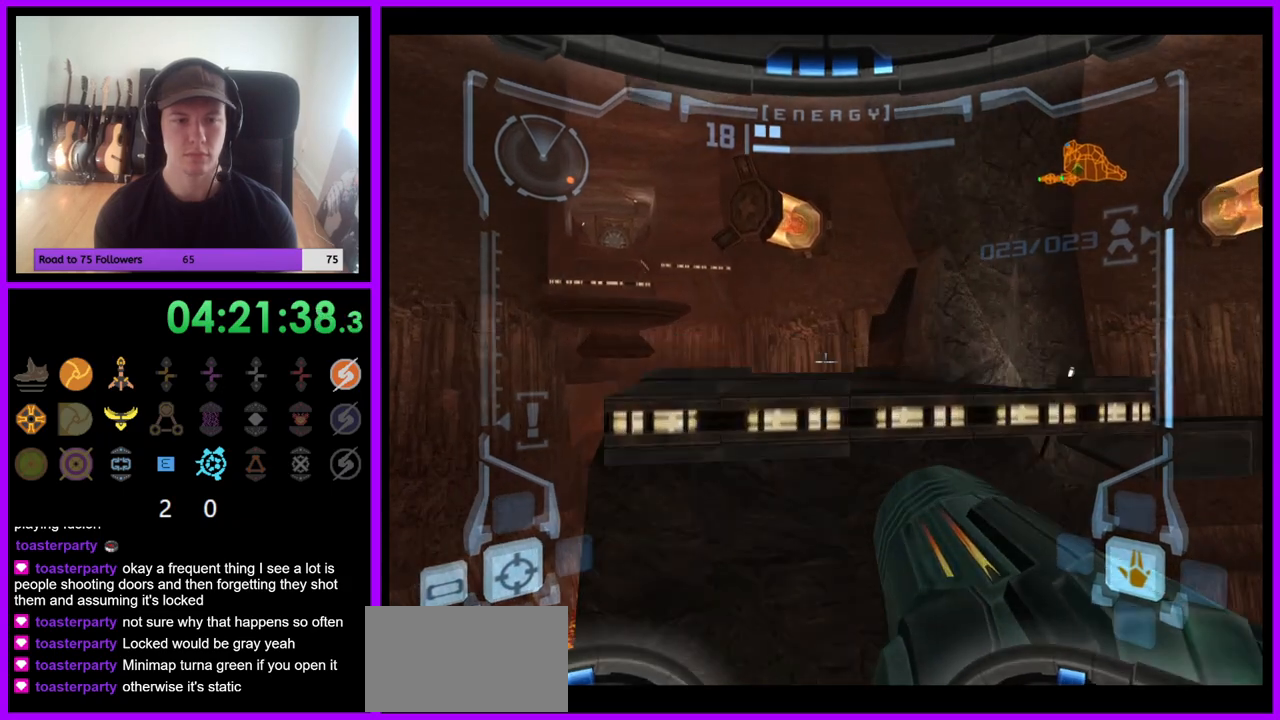
{"buttons": [], "left_stick": "up-right", "right_stick": "center", "events": [[117, "L1", "up"], [367, "left_stick", "up-right"]]}
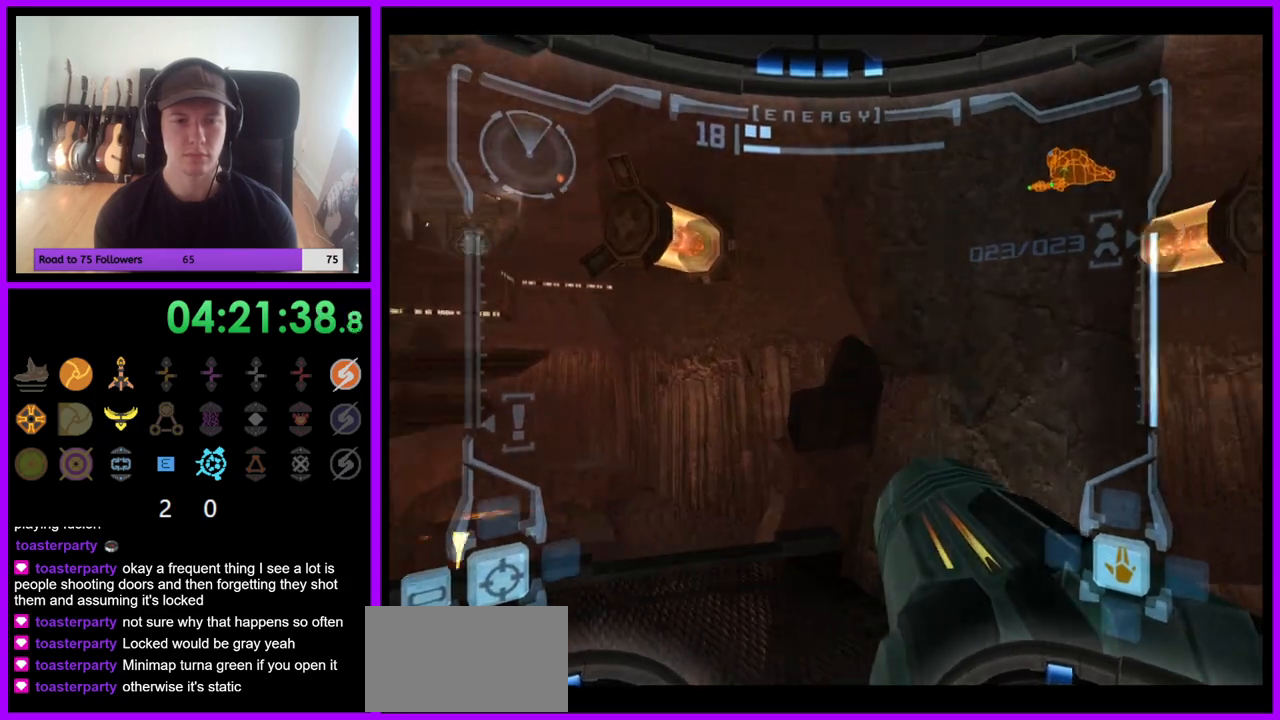
{"buttons": ["L1"], "left_stick": "up", "right_stick": "center", "events": [[33, "left_stick", "up"], [167, "L1", "down"], [200, "left_stick", "up-left"], [433, "left_stick", "up"]]}
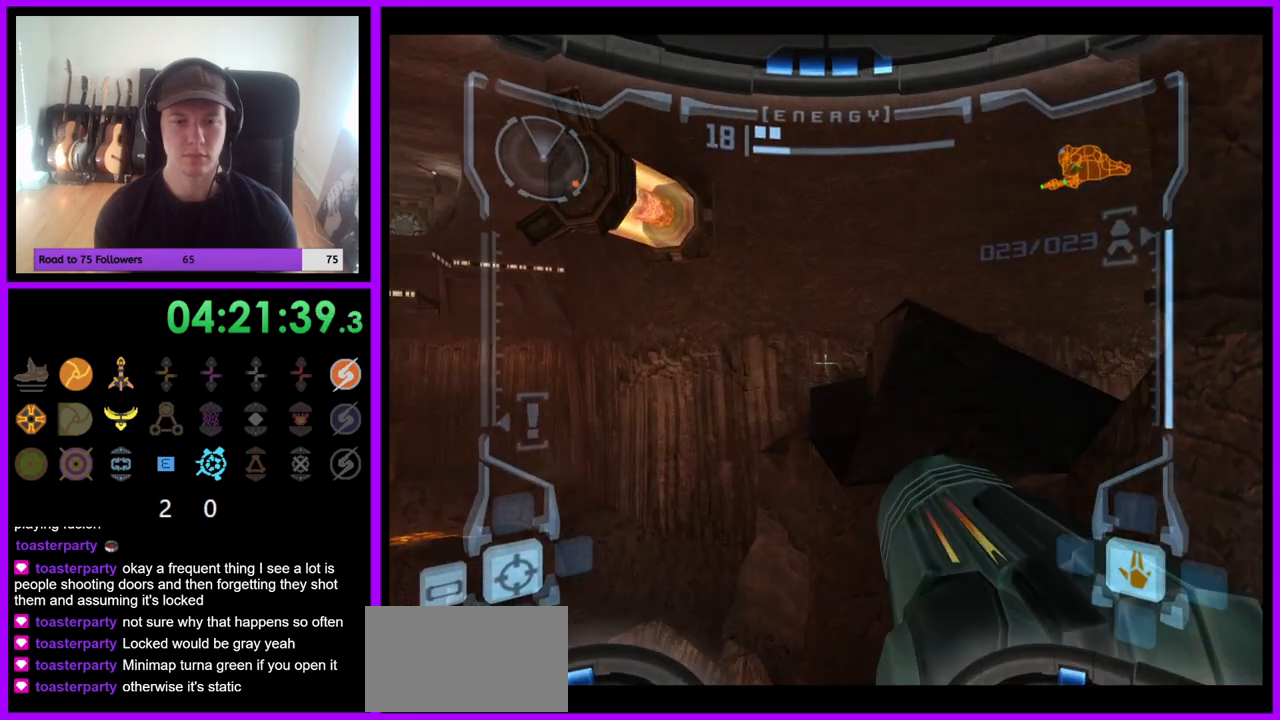
{"buttons": ["L1"], "left_stick": "up-right", "right_stick": "center", "events": [[100, "B", "down"], [167, "B", "up"], [333, "left_stick", "up-right"]]}
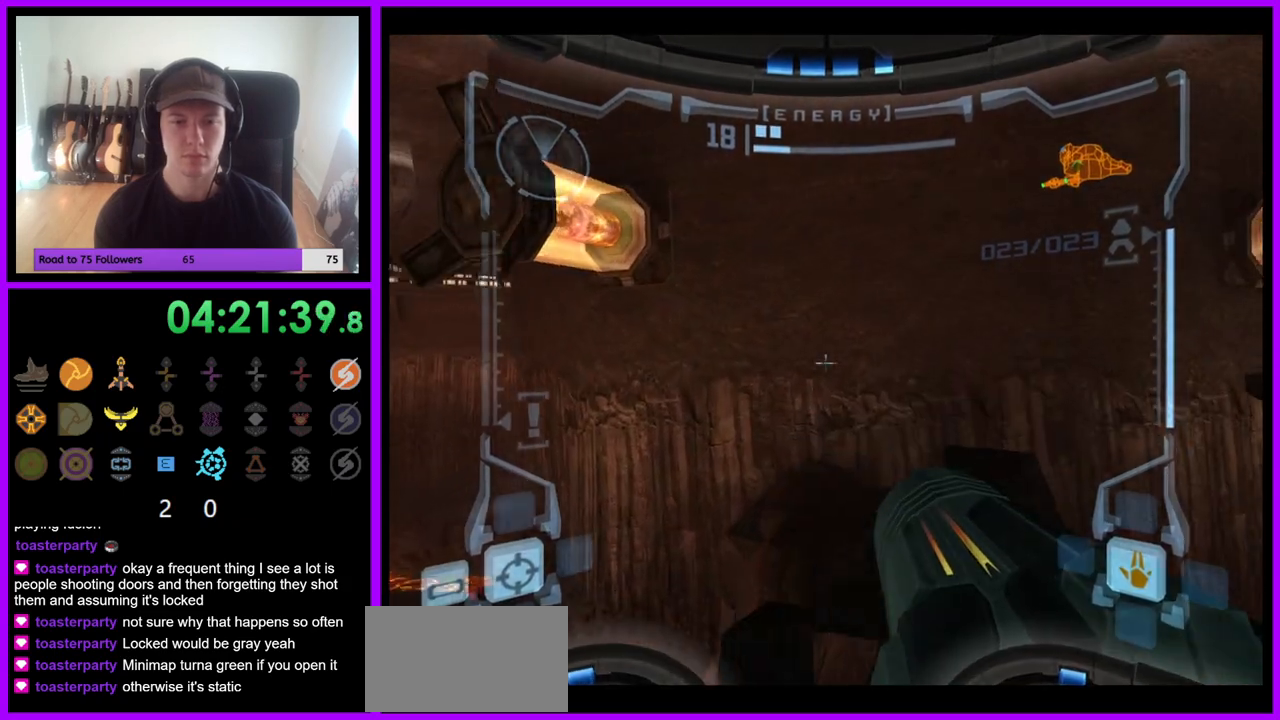
{"buttons": ["L1"], "left_stick": "center", "right_stick": "center", "events": [[317, "left_stick", "center"]]}
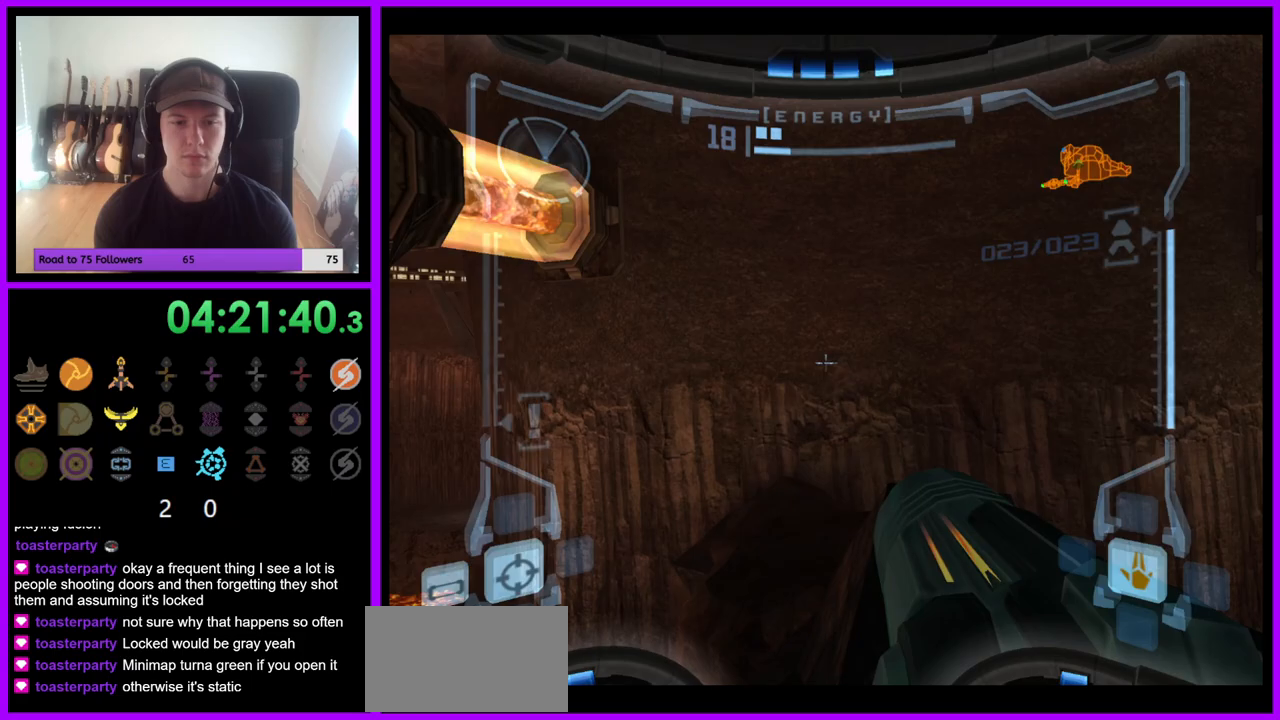
{"buttons": ["L1"], "left_stick": "up-right", "right_stick": "center", "events": [[33, "R1", "down"], [83, "L1", "up"], [117, "left_stick", "up"], [467, "L1", "down"], [483, "R1", "up"], [500, "left_stick", "up-right"]]}
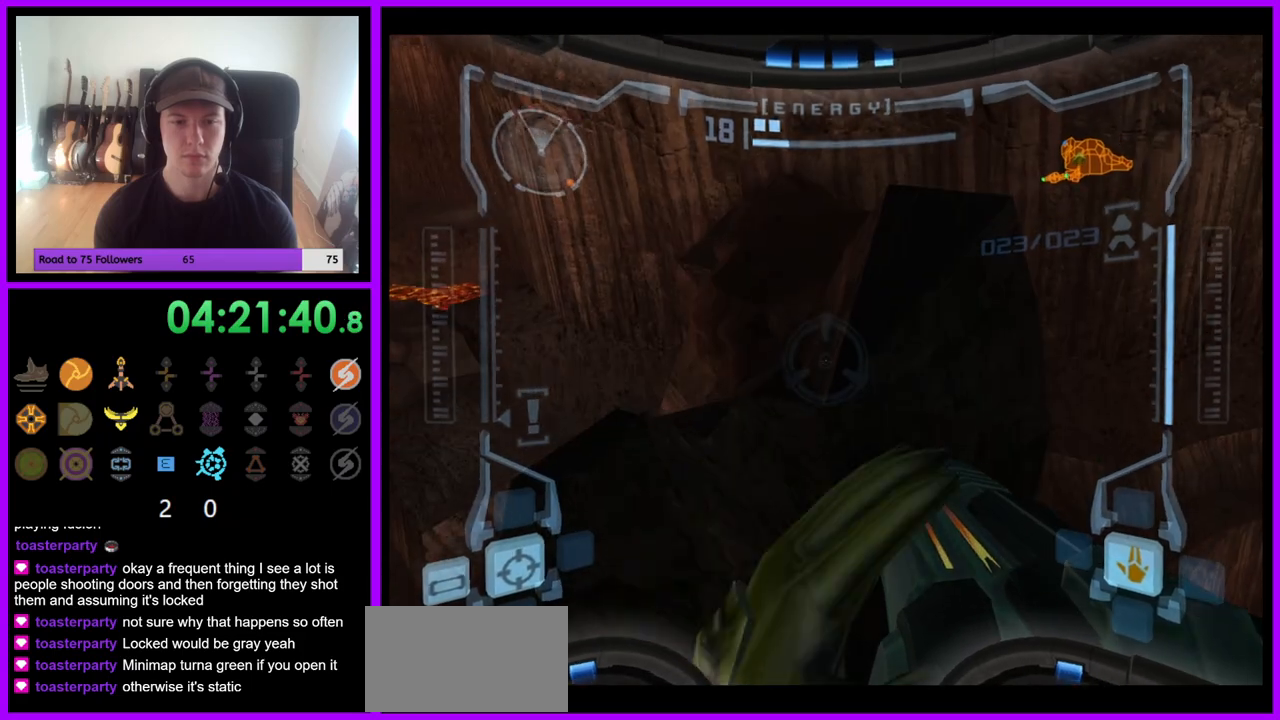
{"buttons": ["L1"], "left_stick": "up", "right_stick": "center", "events": [[33, "B", "down"], [117, "B", "up"], [200, "left_stick", "up"]]}
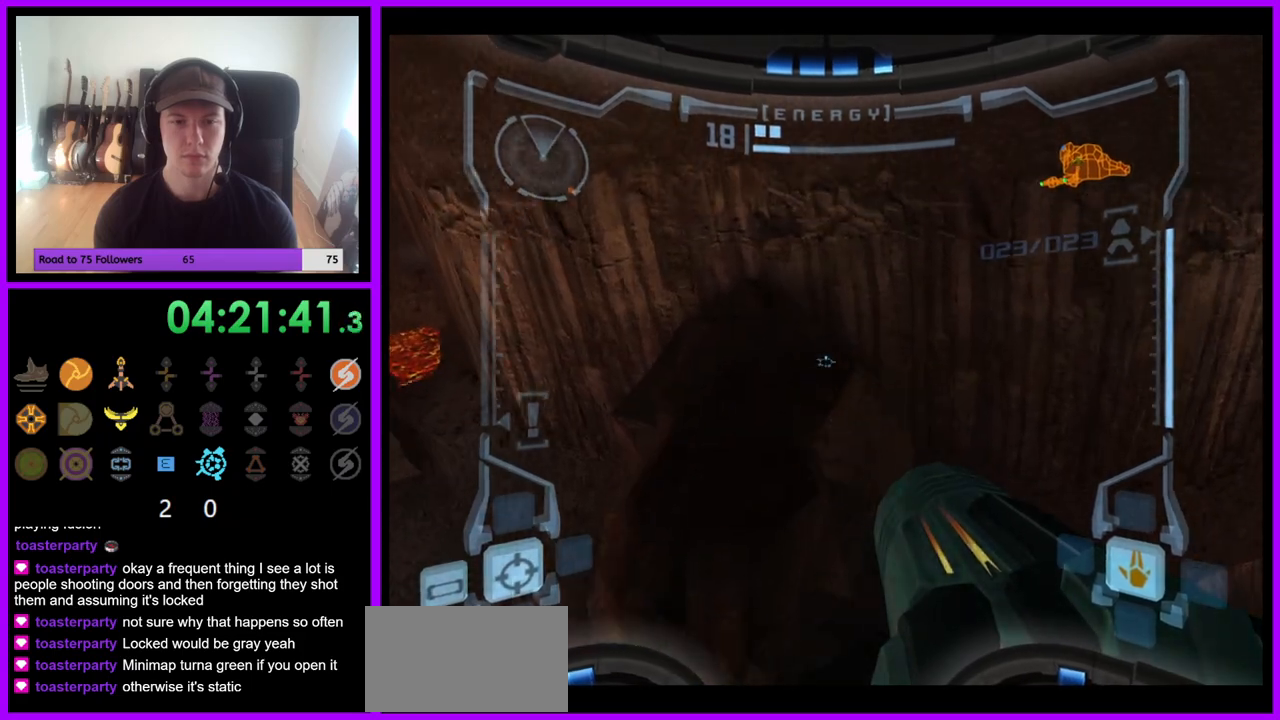
{"buttons": ["L1"], "left_stick": "center", "right_stick": "center", "events": [[267, "left_stick", "center"], [367, "left_stick", "up"], [467, "left_stick", "center"]]}
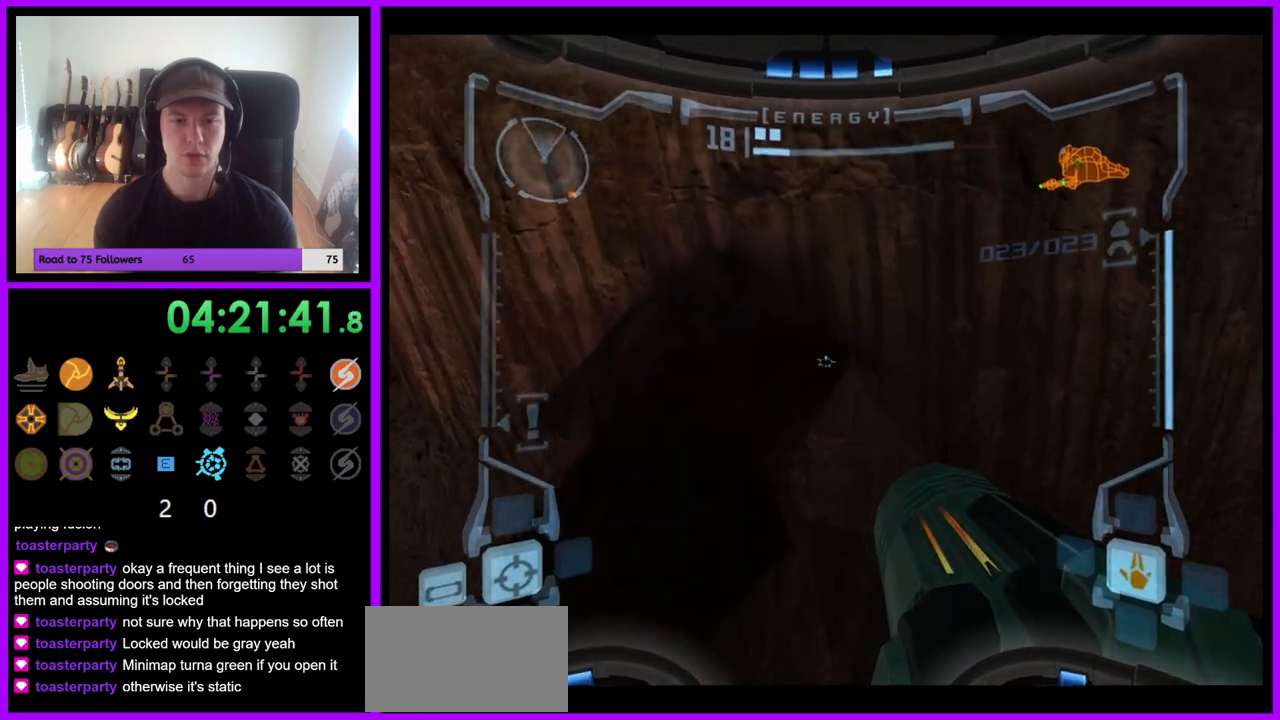
{"buttons": ["L1"], "left_stick": "center", "right_stick": "center", "events": [[417, "left_stick", "up"], [483, "left_stick", "center"]]}
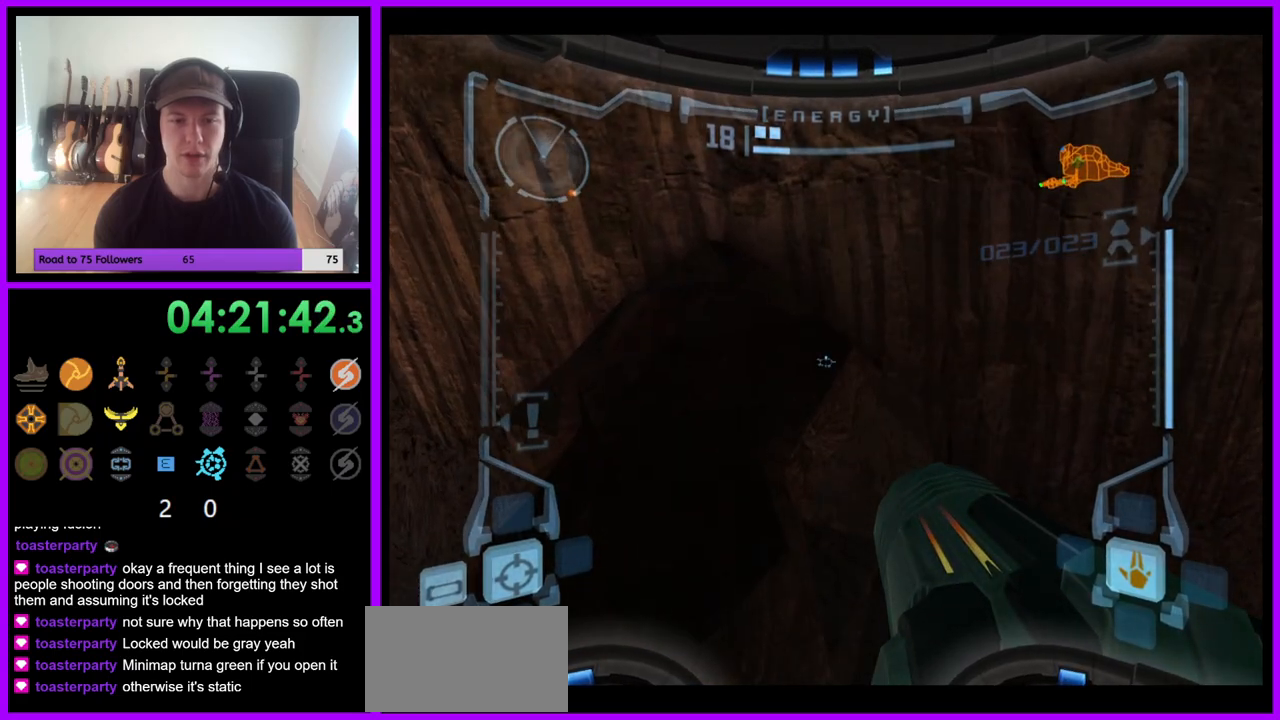
{"buttons": ["R1"], "left_stick": "left", "right_stick": "center", "events": [[267, "R1", "down"], [283, "L1", "up"], [350, "left_stick", "left"]]}
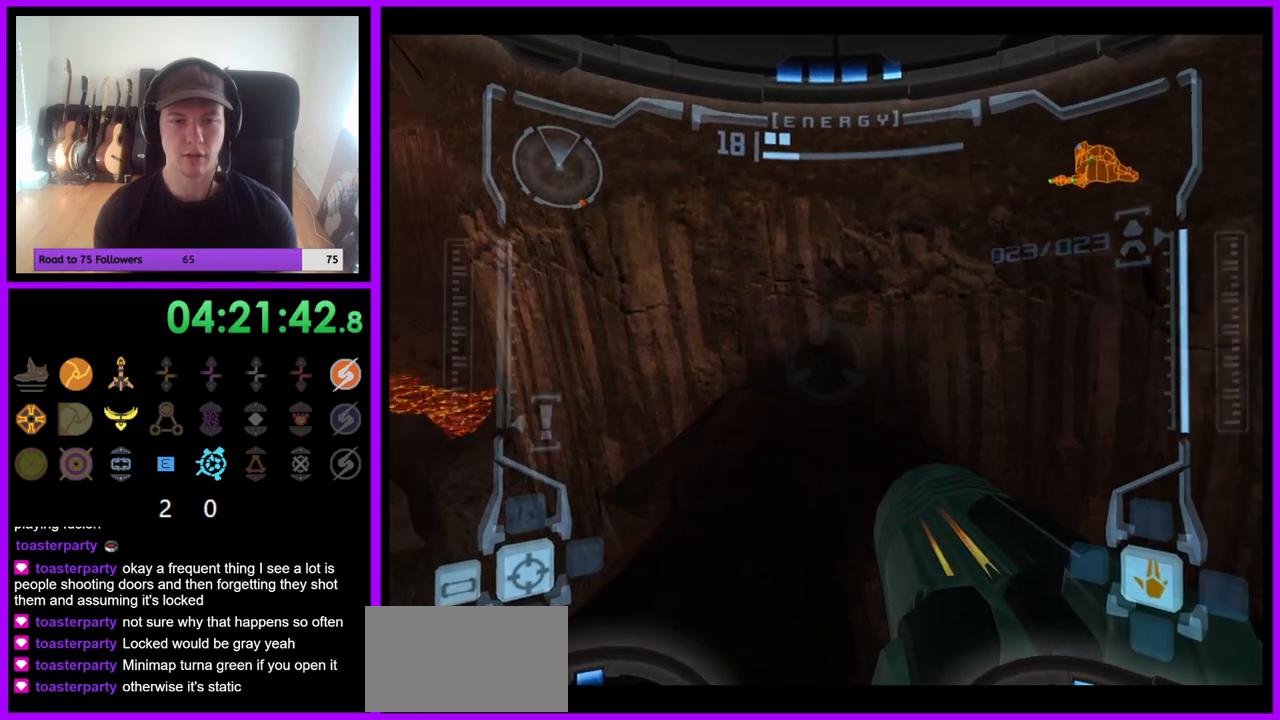
{"buttons": ["R1"], "left_stick": "left", "right_stick": "center", "events": []}
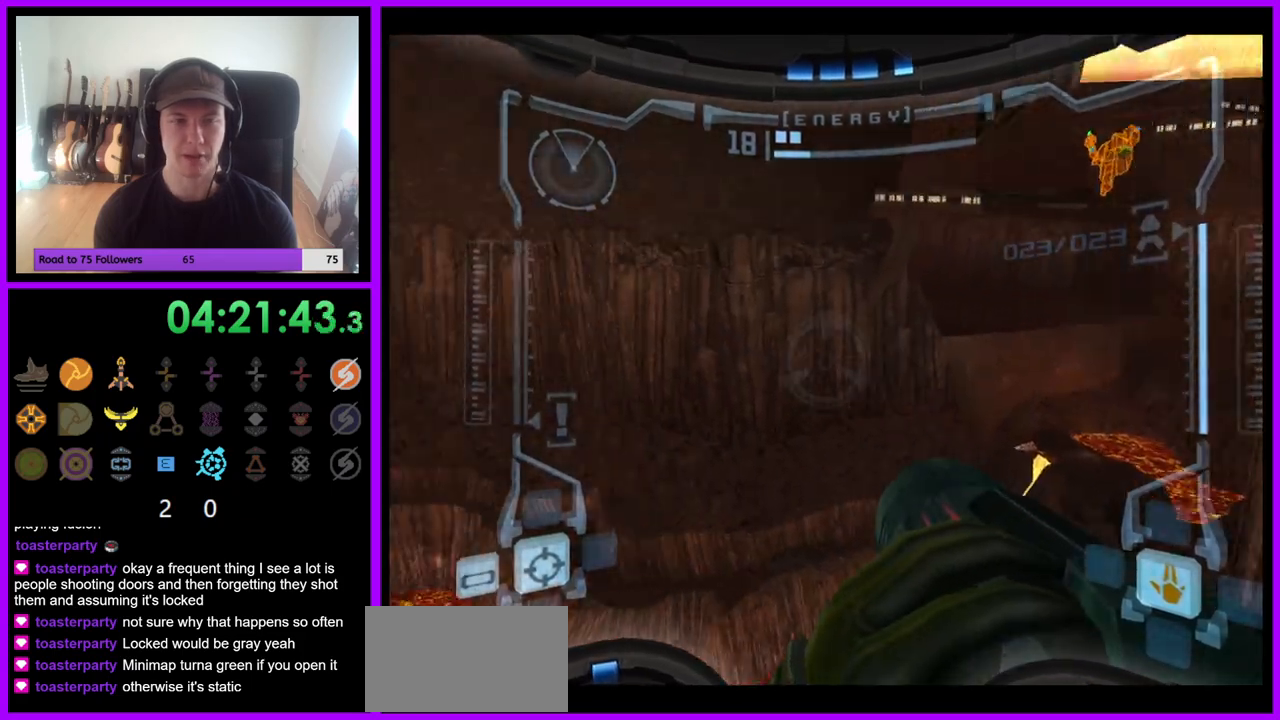
{"buttons": ["R1"], "left_stick": "left", "right_stick": "center", "events": [[150, "left_stick", "center"], [367, "left_stick", "left"]]}
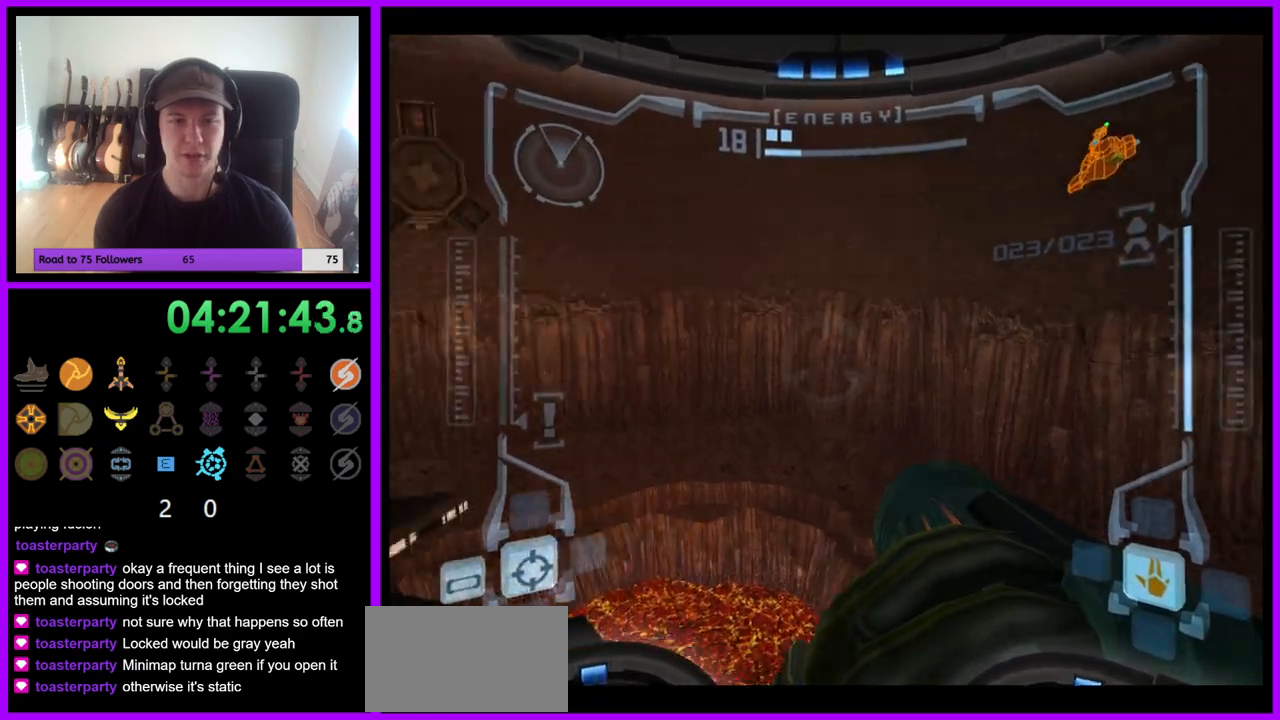
{"buttons": ["R1"], "left_stick": "left", "right_stick": "center", "events": []}
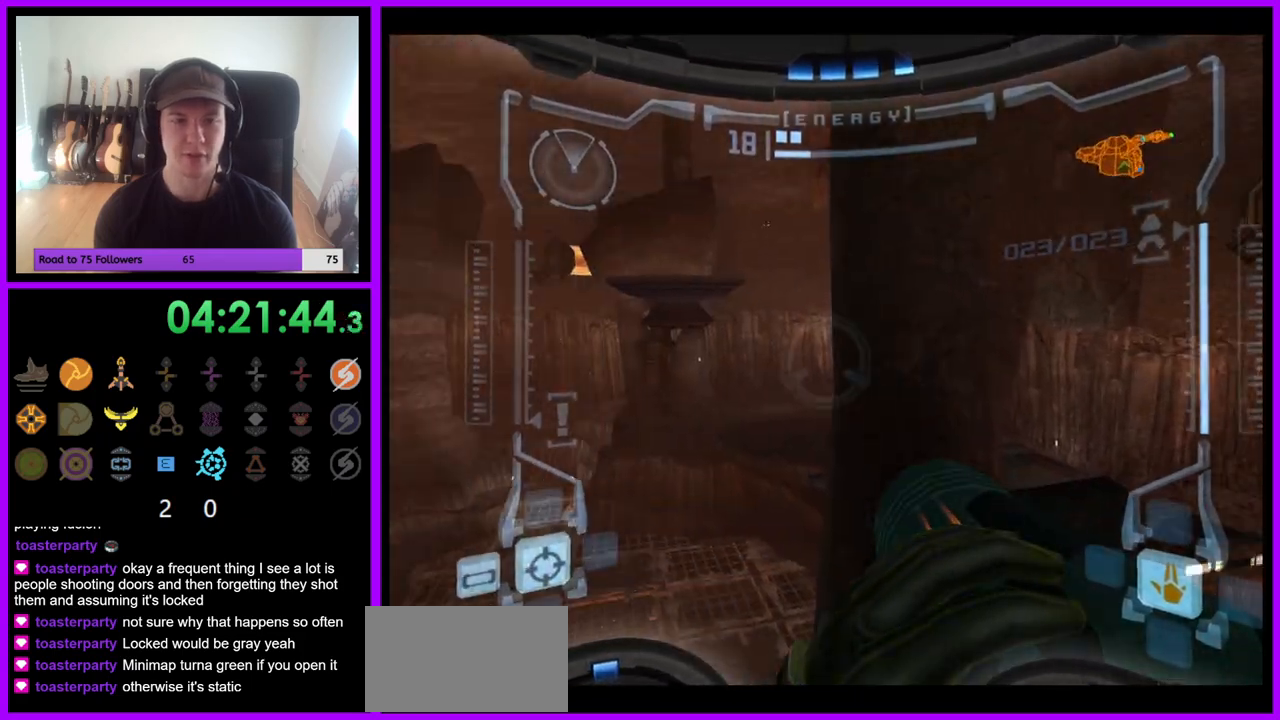
{"buttons": ["R1"], "left_stick": "center", "right_stick": "center", "events": [[100, "left_stick", "down"], [483, "left_stick", "center"]]}
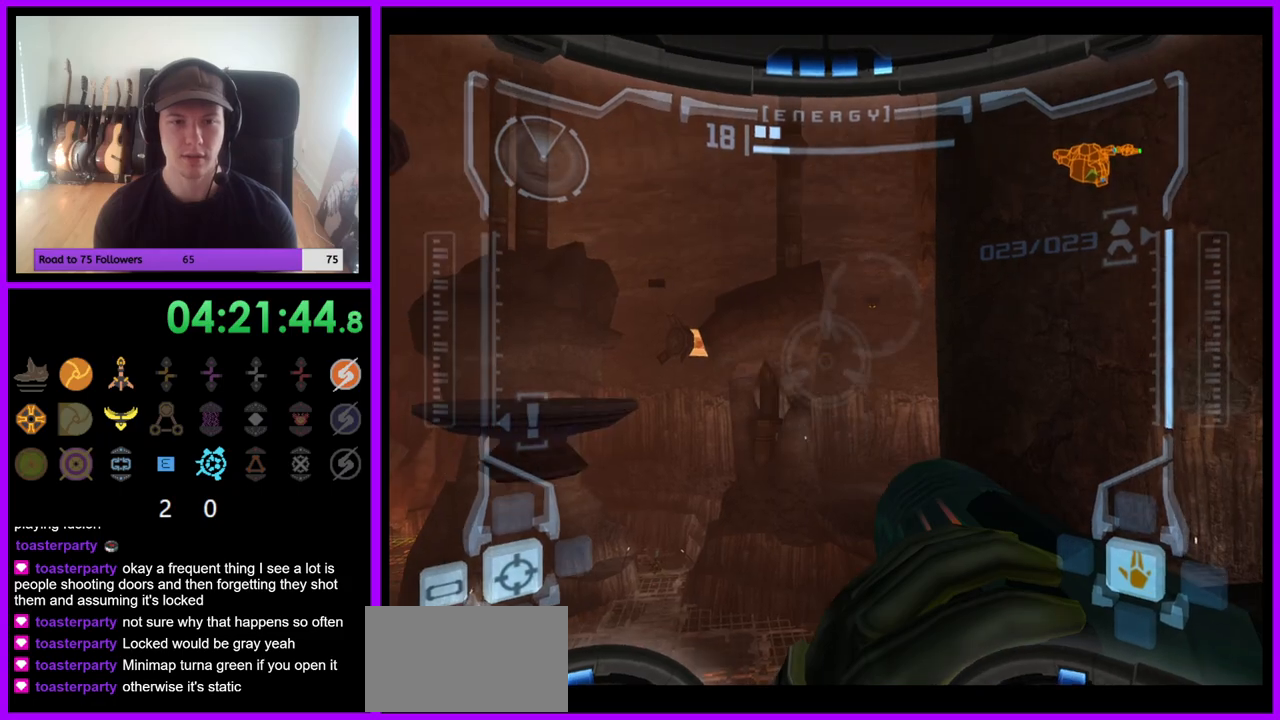
{"buttons": ["R1"], "left_stick": "center", "right_stick": "center", "events": [[67, "L1", "down"], [100, "R1", "up"], [450, "R1", "down"], [467, "L1", "up"]]}
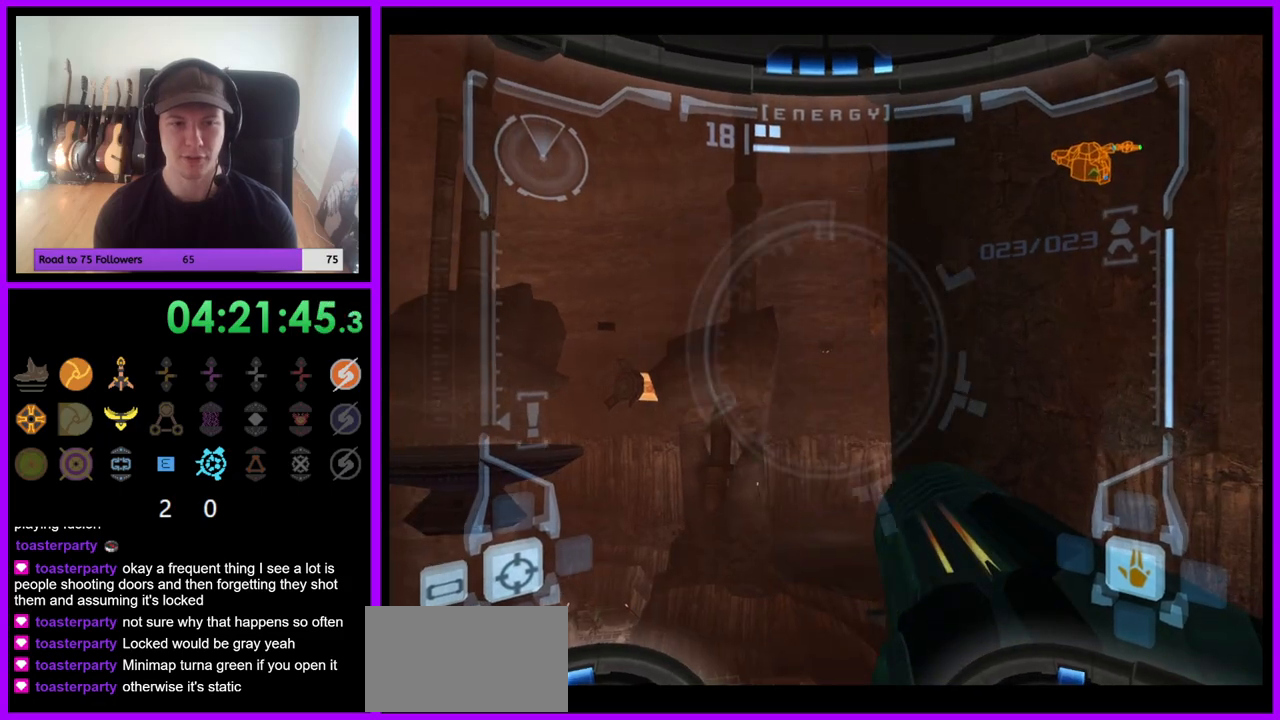
{"buttons": ["R1"], "left_stick": "right", "right_stick": "center", "events": [[33, "left_stick", "right"]]}
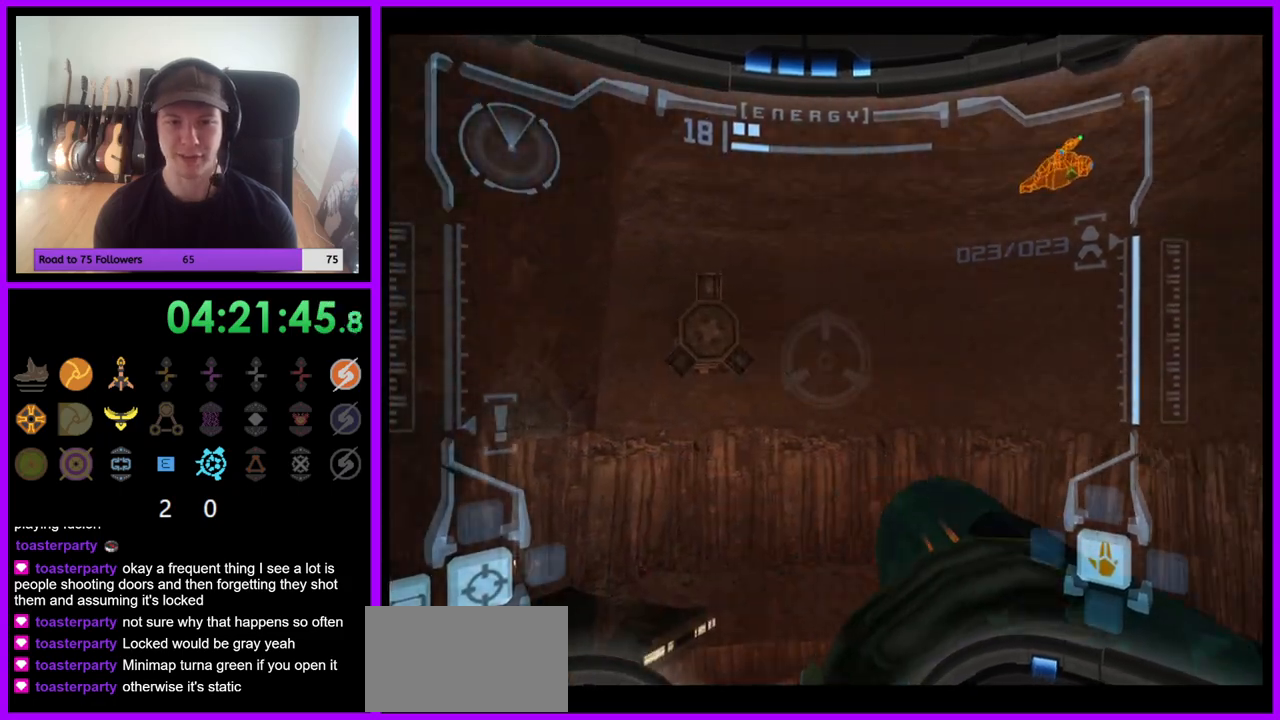
{"buttons": ["R1"], "left_stick": "center", "right_stick": "center", "events": [[367, "left_stick", "center"]]}
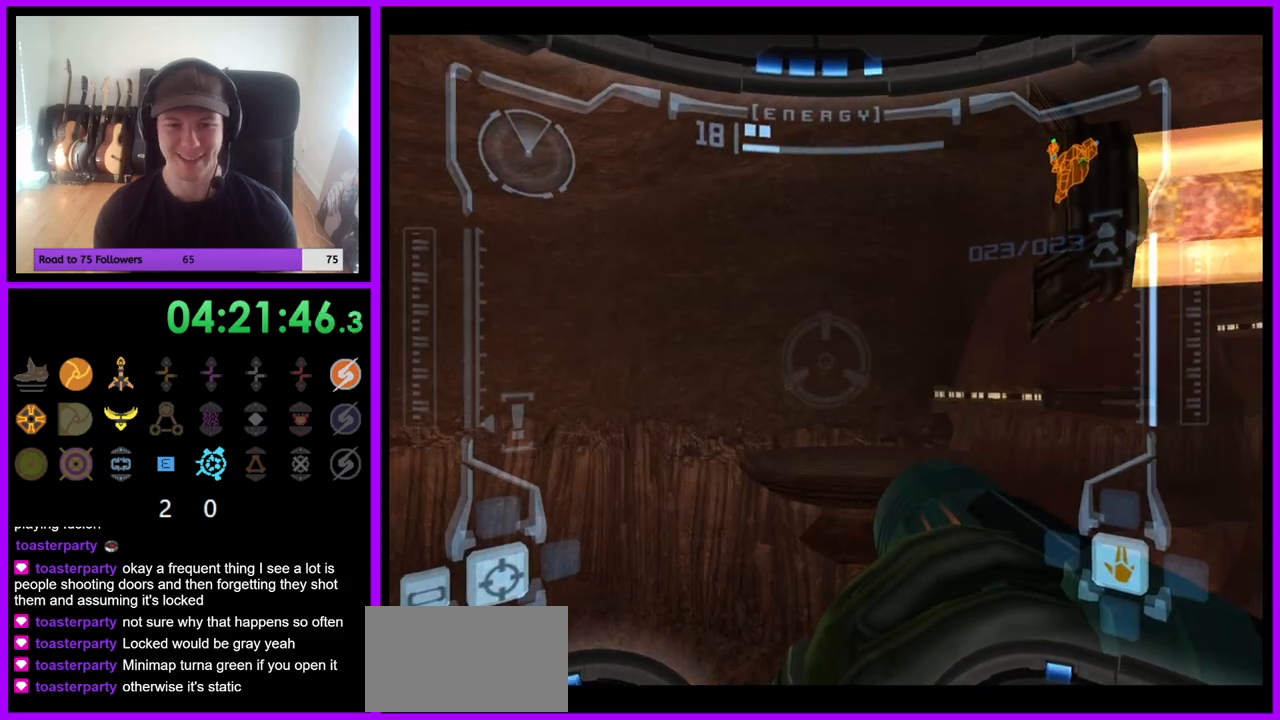
{"buttons": ["R1"], "left_stick": "center", "right_stick": "center", "events": []}
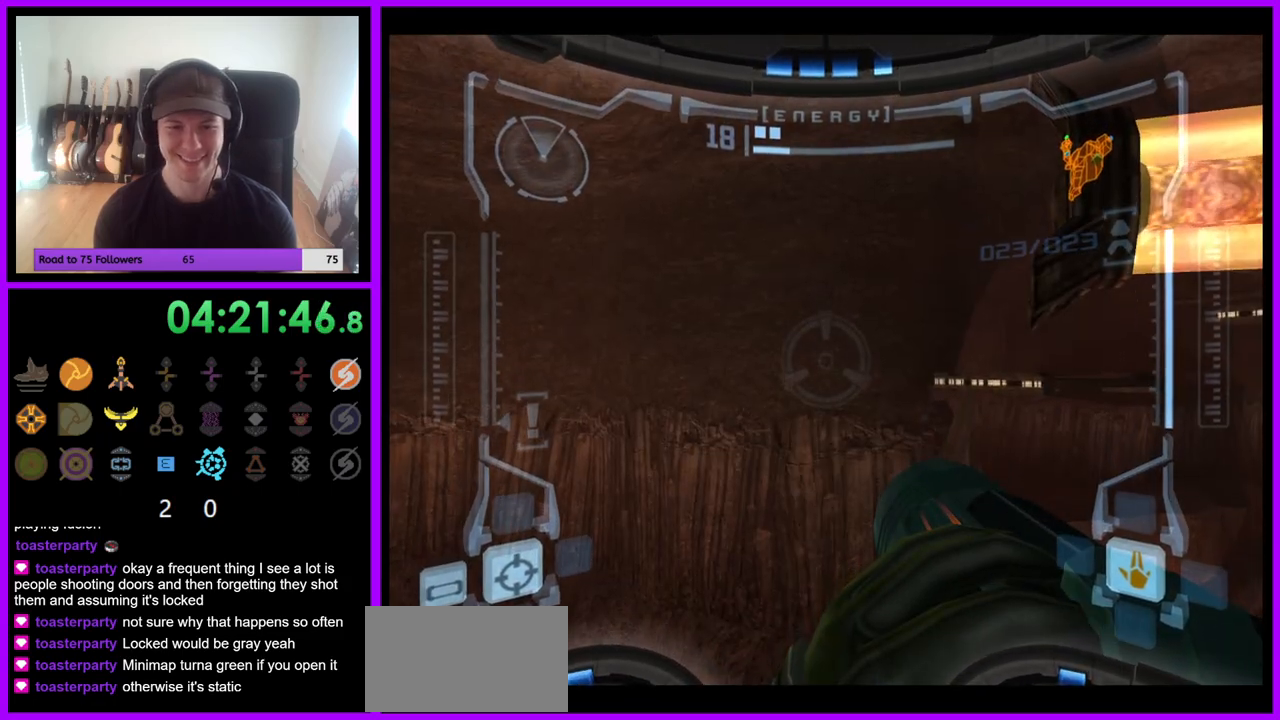
{"buttons": ["R1"], "left_stick": "left", "right_stick": "center", "events": [[133, "left_stick", "left"]]}
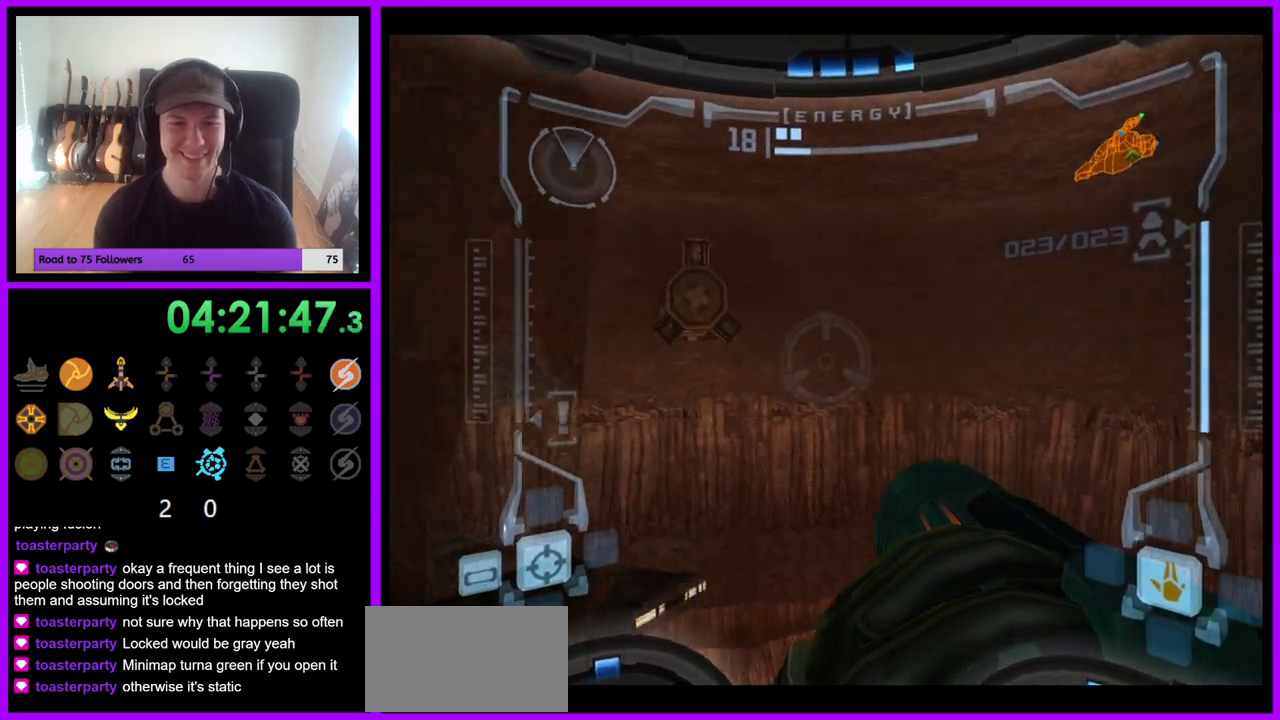
{"buttons": ["R1"], "left_stick": "down-left", "right_stick": "center", "events": [[333, "left_stick", "down-left"]]}
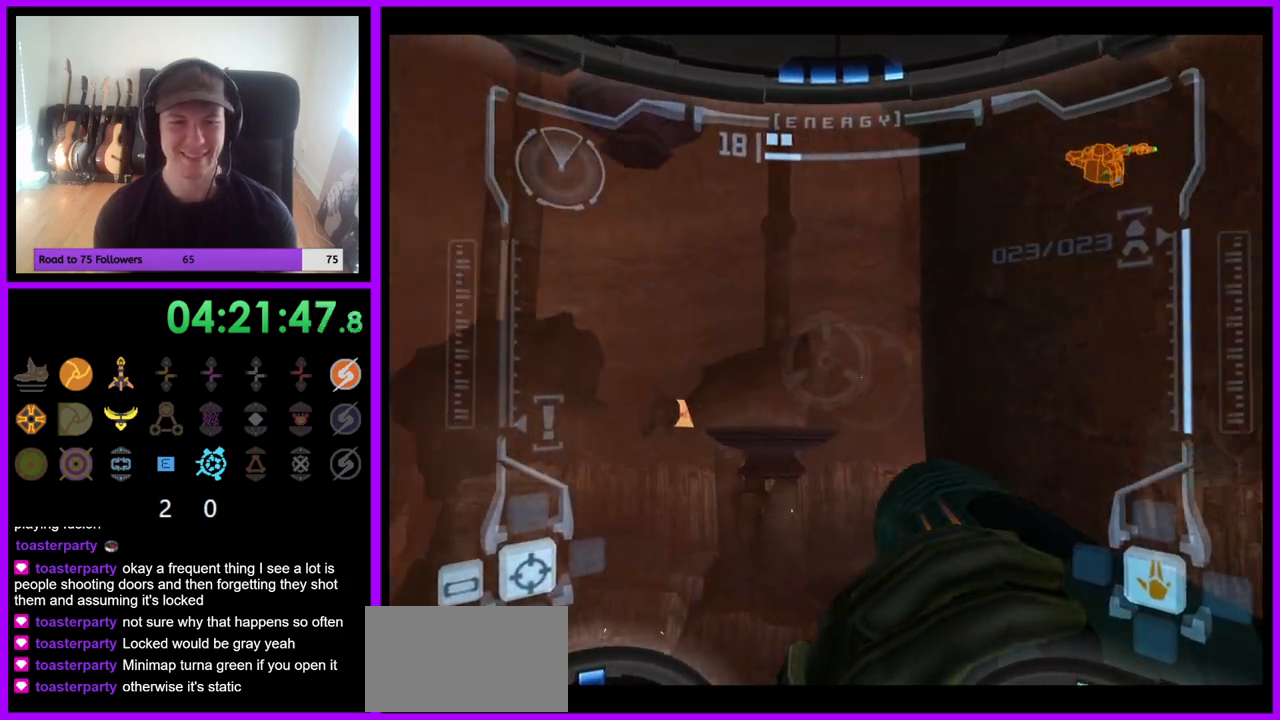
{"buttons": ["L1"], "left_stick": "center", "right_stick": "center", "events": [[50, "L1", "down"], [50, "R1", "up"], [50, "left_stick", "center"]]}